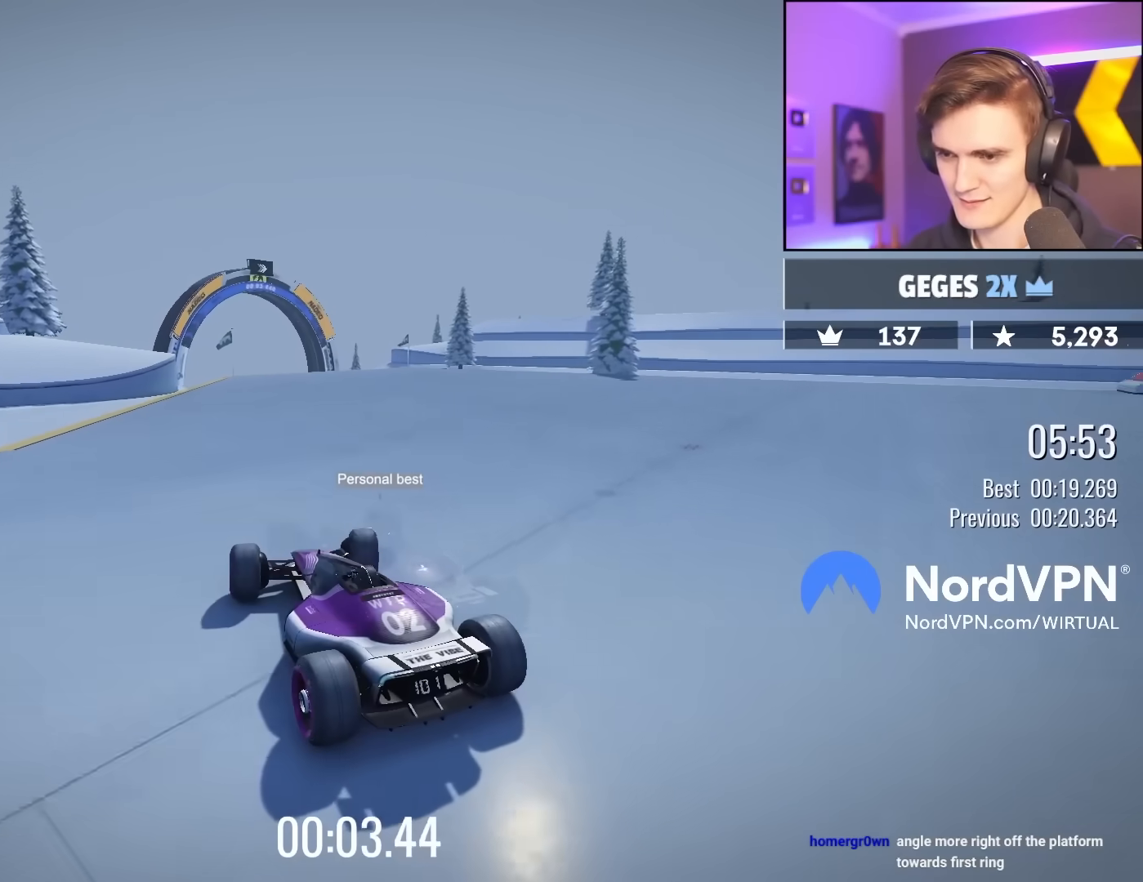
Gameplay with keyboard; each line is a JSON object with the keys held at the frame after it. "events" lists presses ("down") and releases ("up") of "brake", "down", "left", "right" and "up" between this image and that frame as [ms after this image, input, new state], when the widget could be followed in between. No other keys are recorded. Mouse input is not recorded. Key names are as the overlay labels them; some are game actions (e.g. jump) rather than physical keys.
{"keys": ["up"], "events": []}
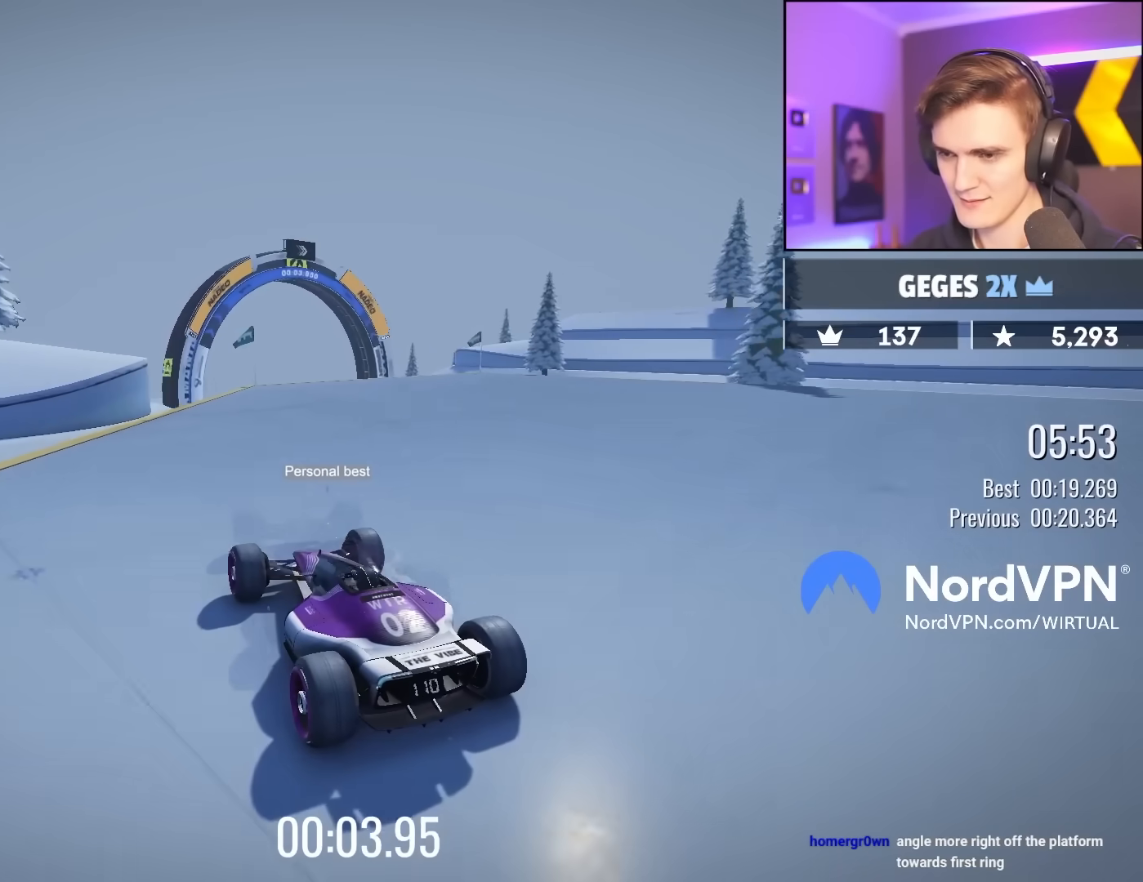
{"keys": ["up"], "events": [[17, "left", "down"], [67, "left", "up"]]}
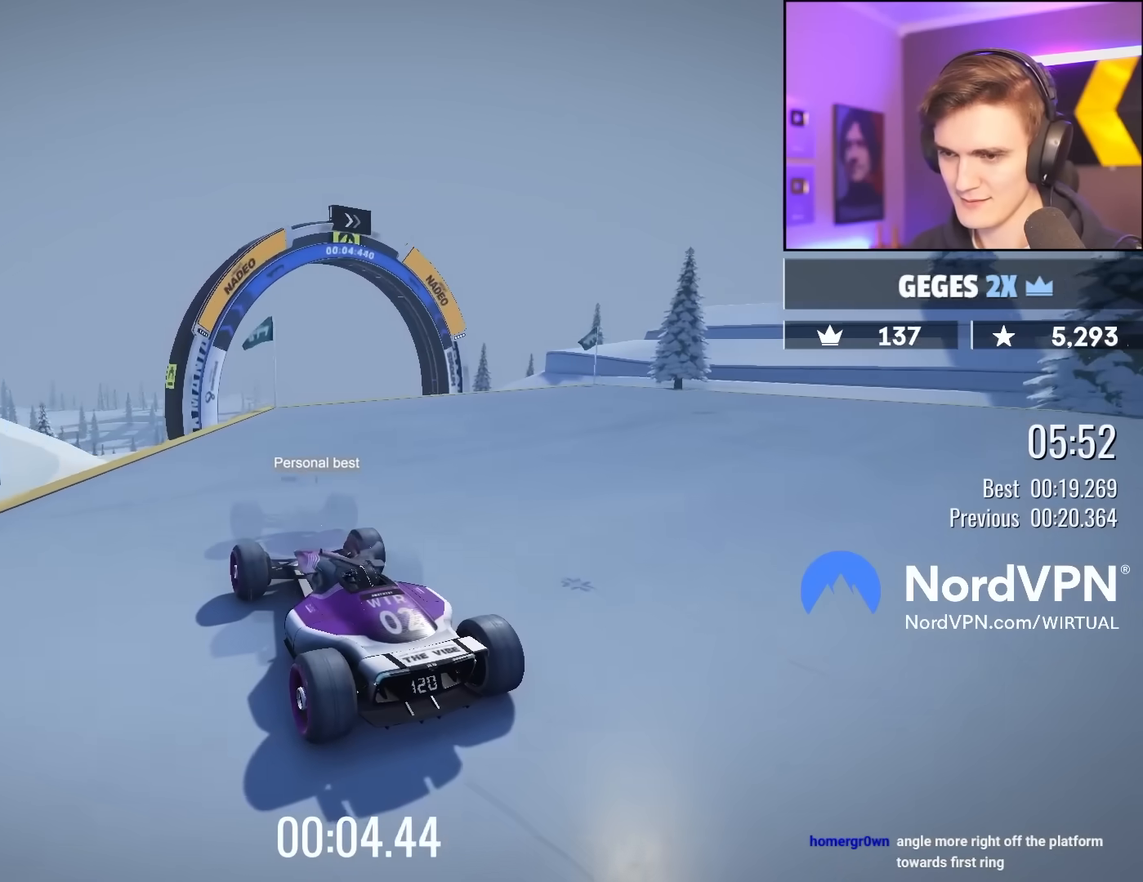
{"keys": ["up"], "events": [[33, "right", "down"], [183, "right", "up"], [417, "right", "down"], [467, "right", "up"]]}
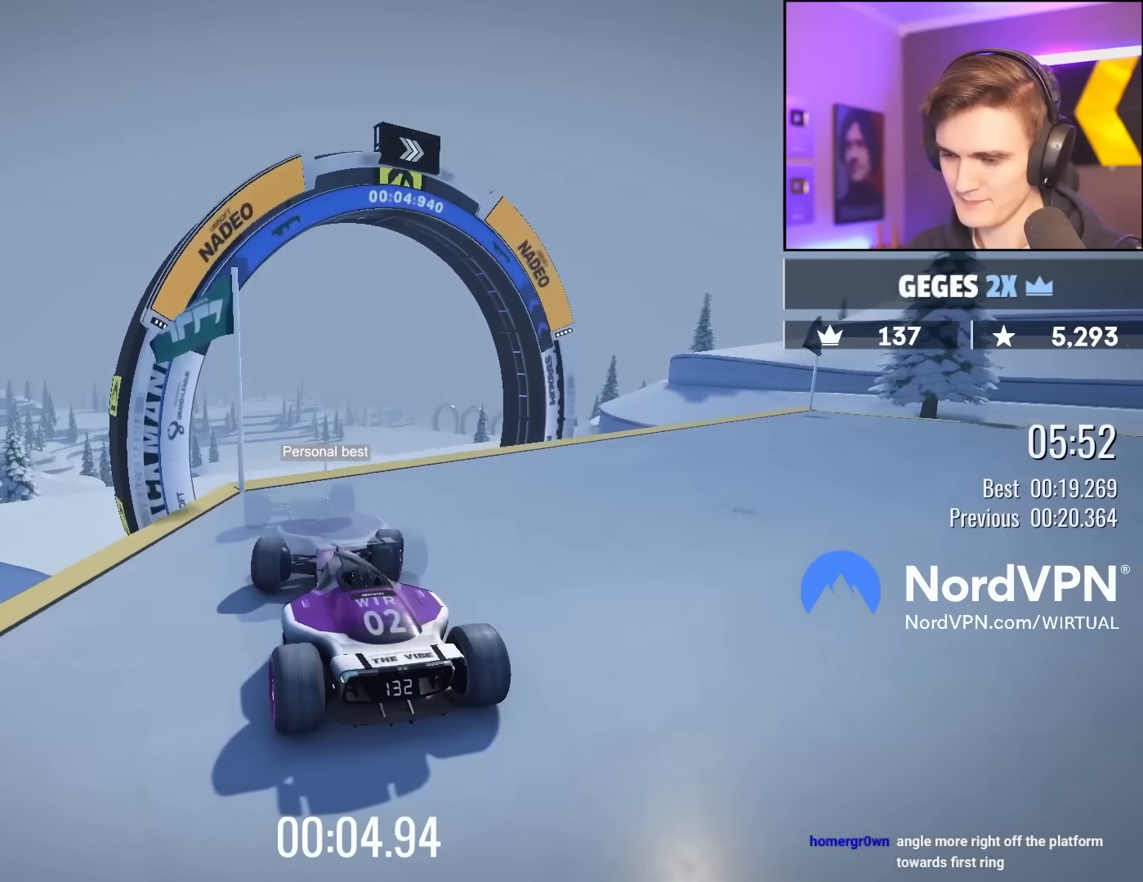
{"keys": ["up"], "events": [[200, "left", "down"], [250, "left", "up"], [383, "brake", "down"], [467, "brake", "up"]]}
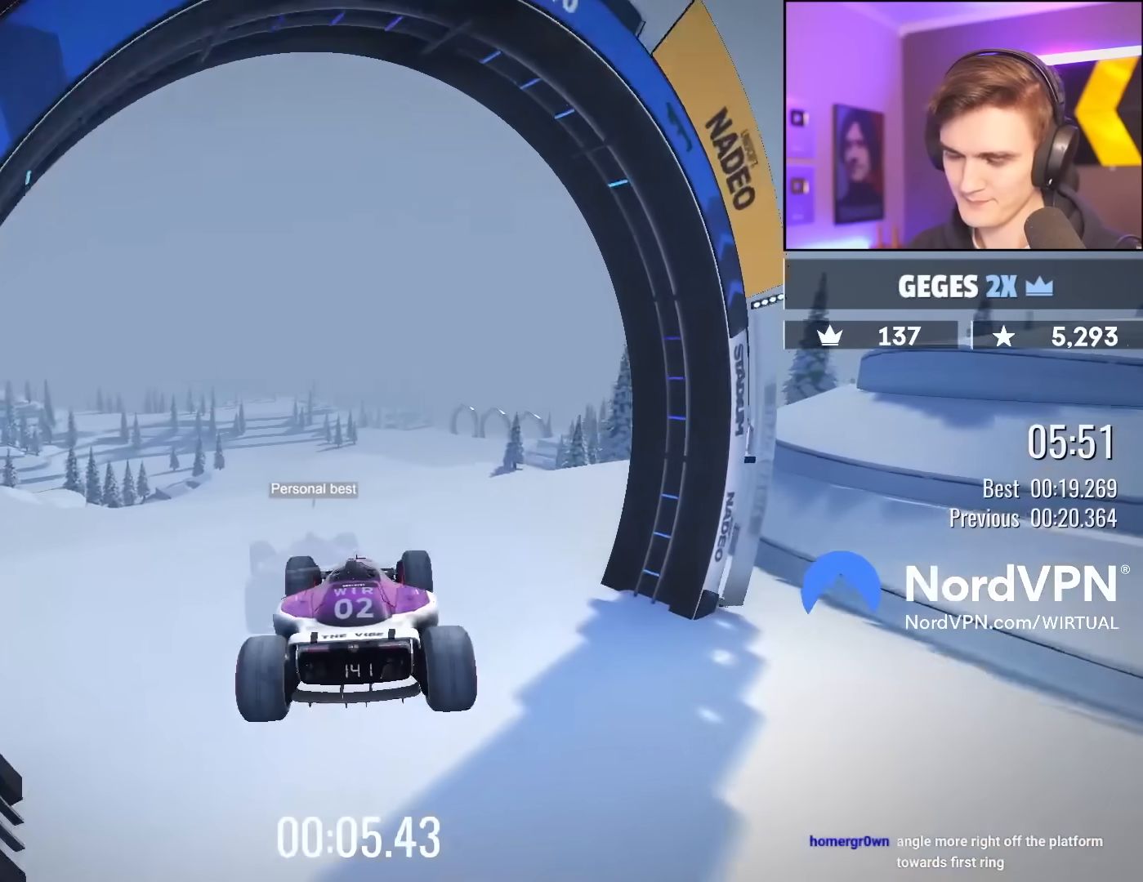
{"keys": ["left", "up"], "events": [[350, "left", "down"]]}
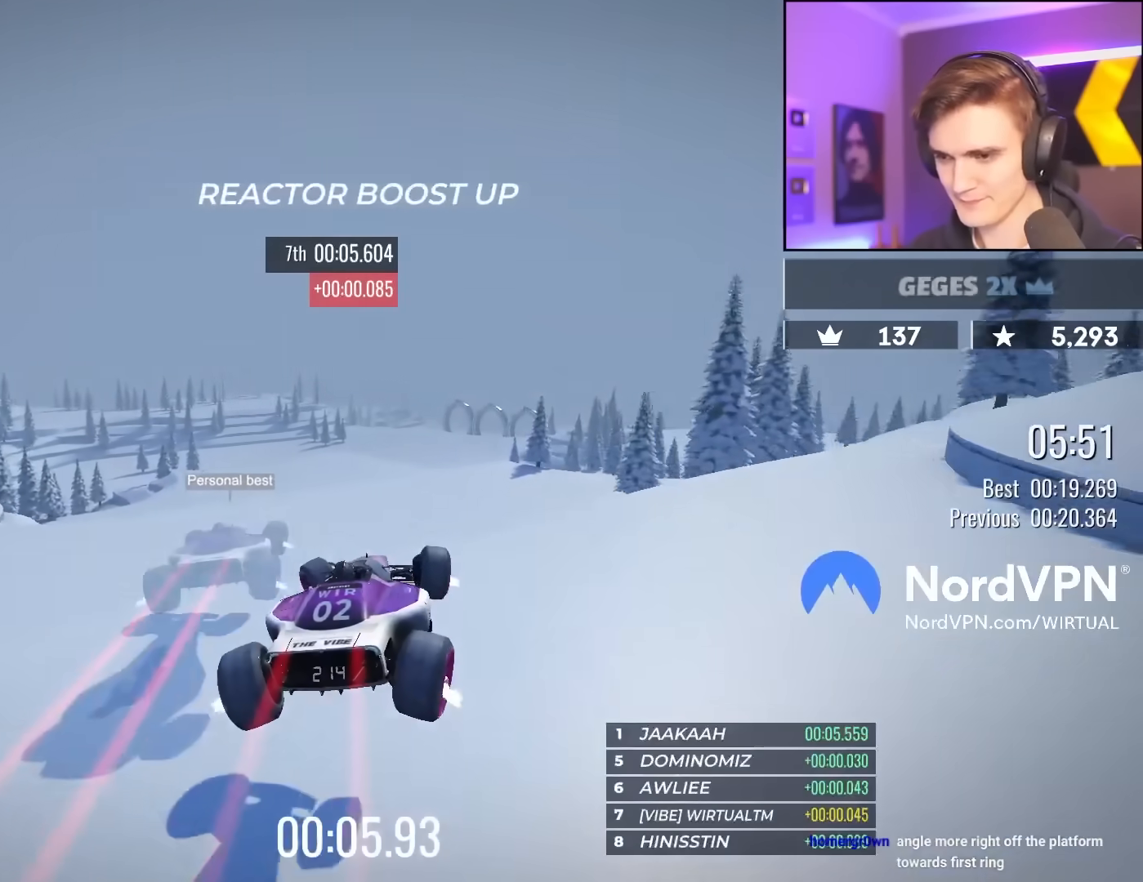
{"keys": ["up"], "events": [[133, "left", "up"], [233, "right", "down"], [317, "right", "up"]]}
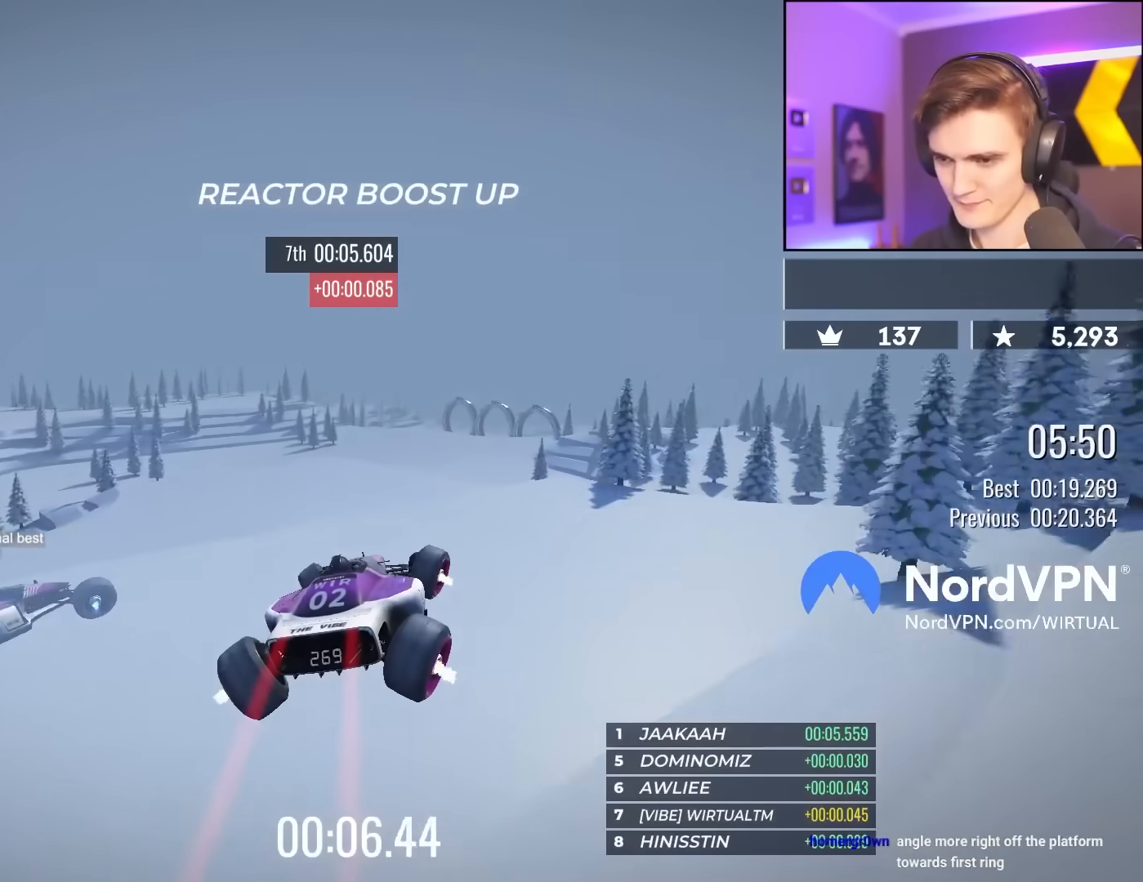
{"keys": ["up"], "events": []}
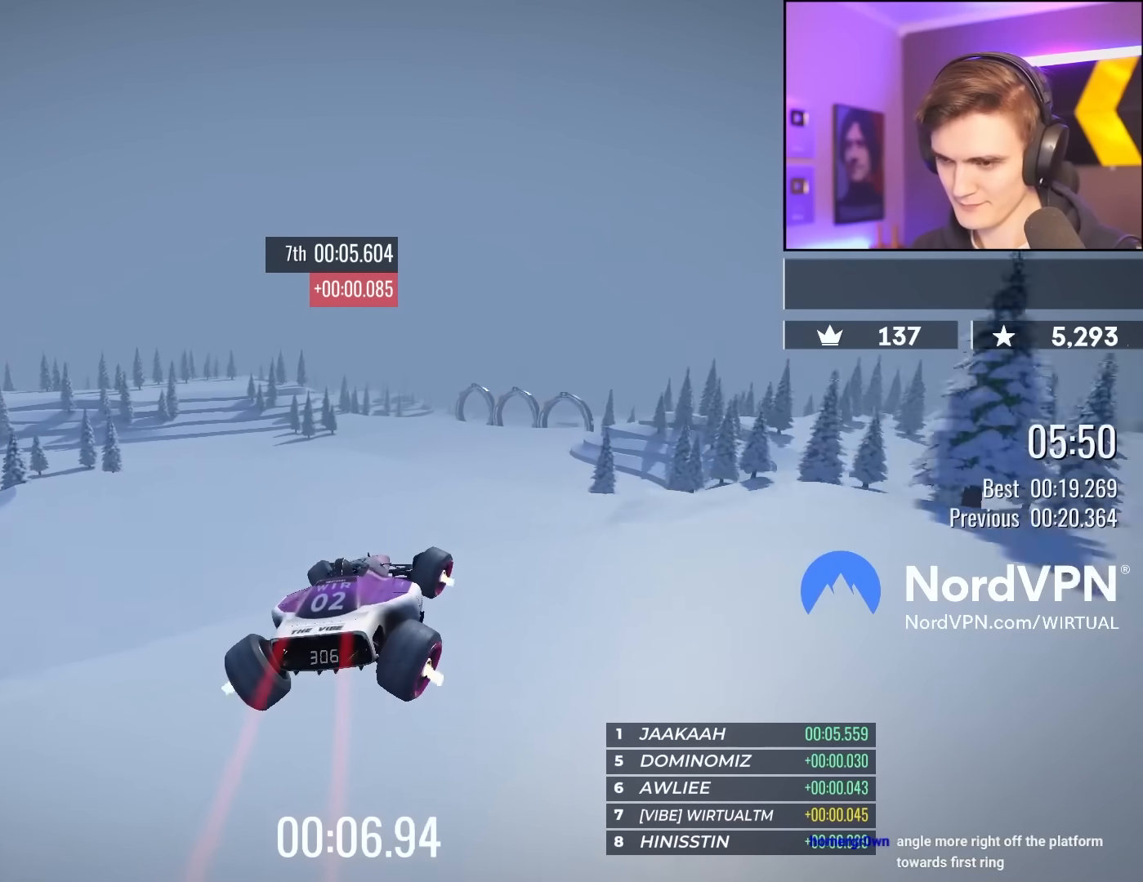
{"keys": ["up"], "events": [[17, "right", "down"], [300, "right", "up"]]}
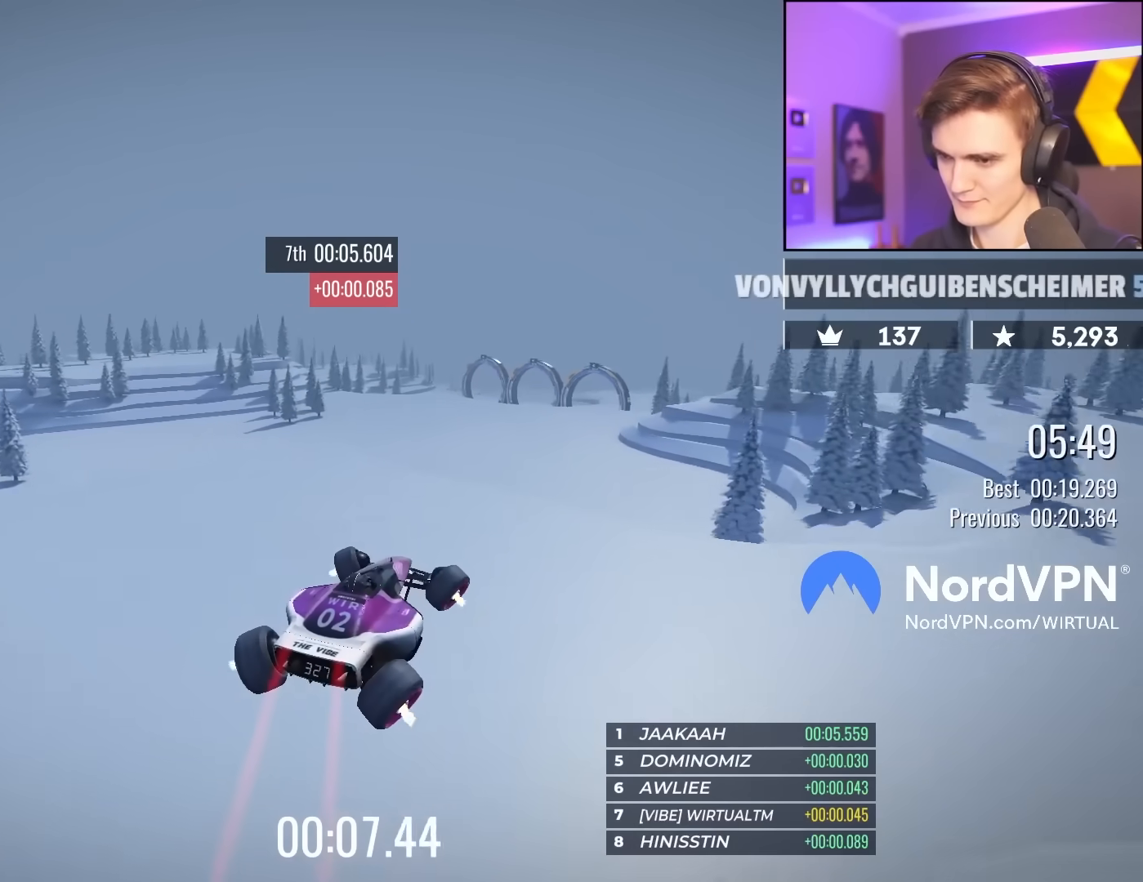
{"keys": ["up"], "events": [[33, "left", "down"], [83, "left", "up"], [317, "left", "down"], [467, "left", "up"]]}
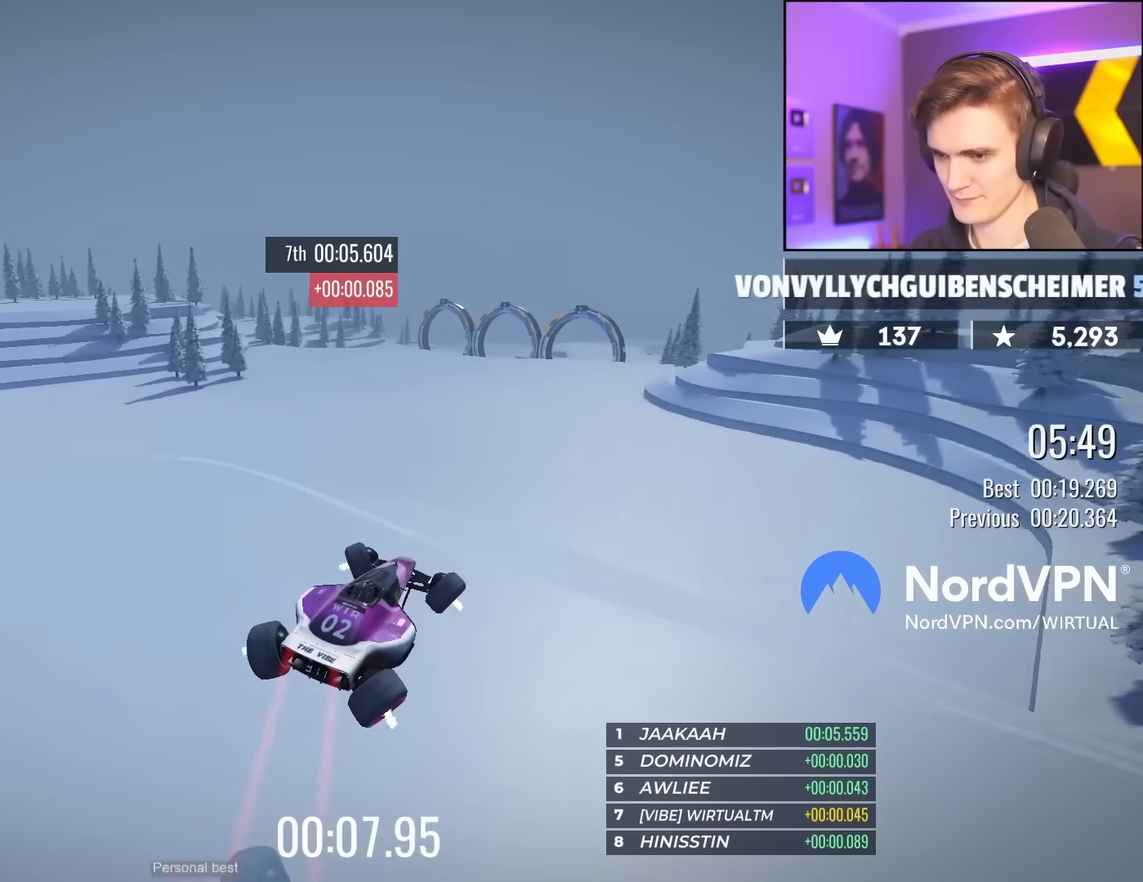
{"keys": ["left", "up"], "events": [[100, "left", "down"], [283, "left", "up"], [333, "left", "down"]]}
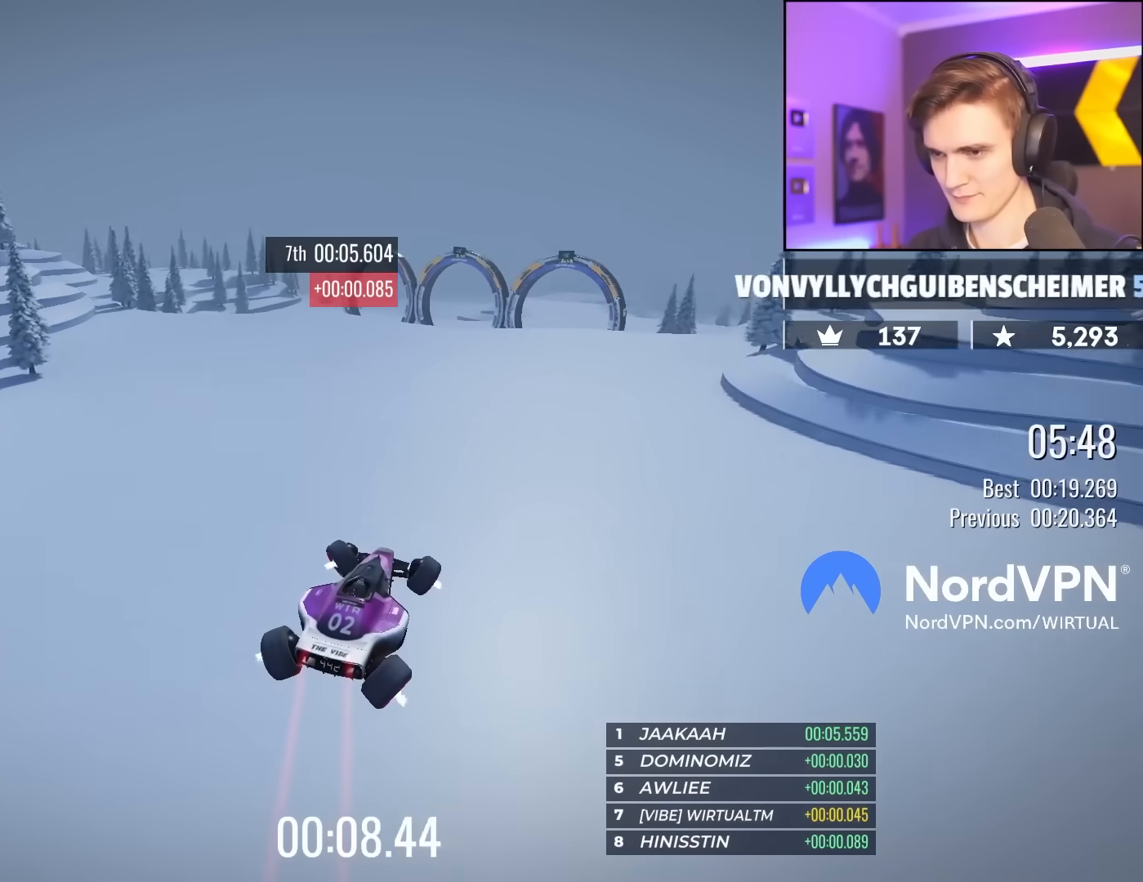
{"keys": ["up"], "events": [[67, "left", "up"], [167, "right", "down"], [350, "right", "up"]]}
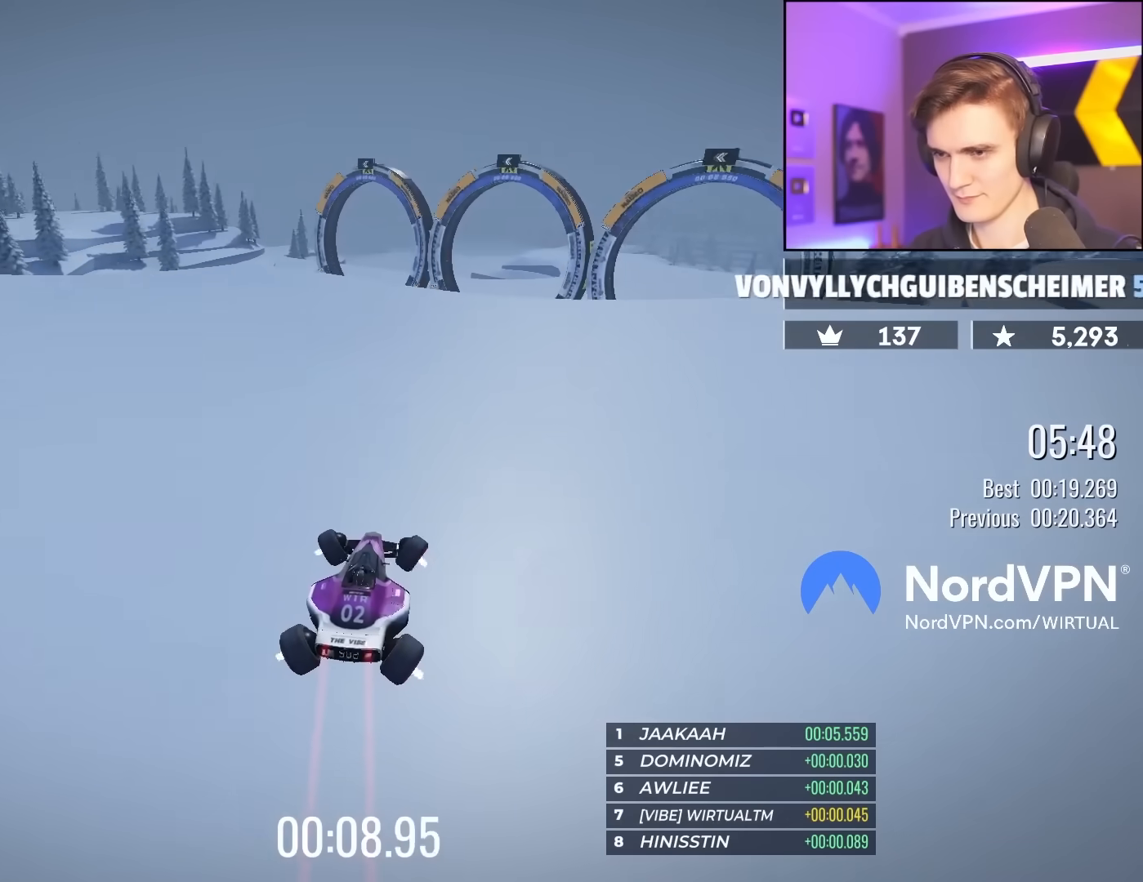
{"keys": ["up"], "events": [[183, "left", "down"], [267, "left", "up"]]}
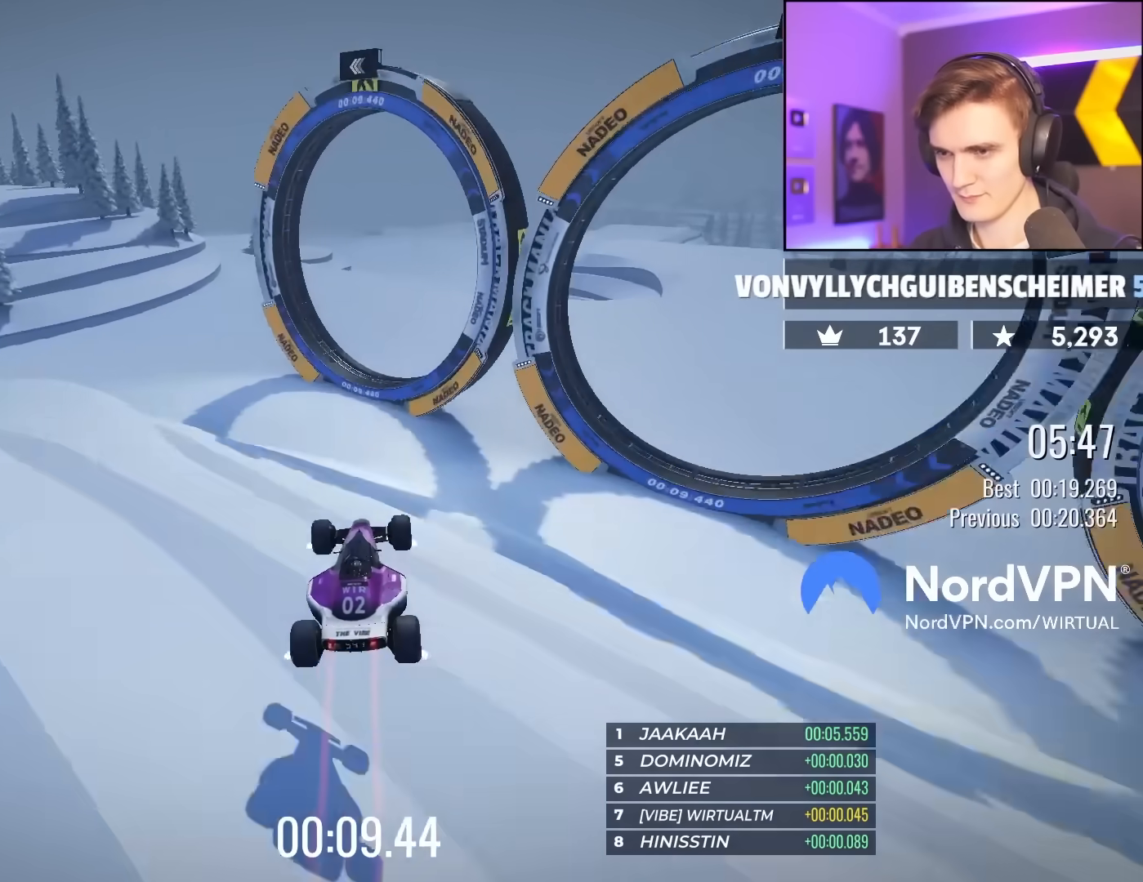
{"keys": ["left", "up"], "events": [[483, "left", "down"]]}
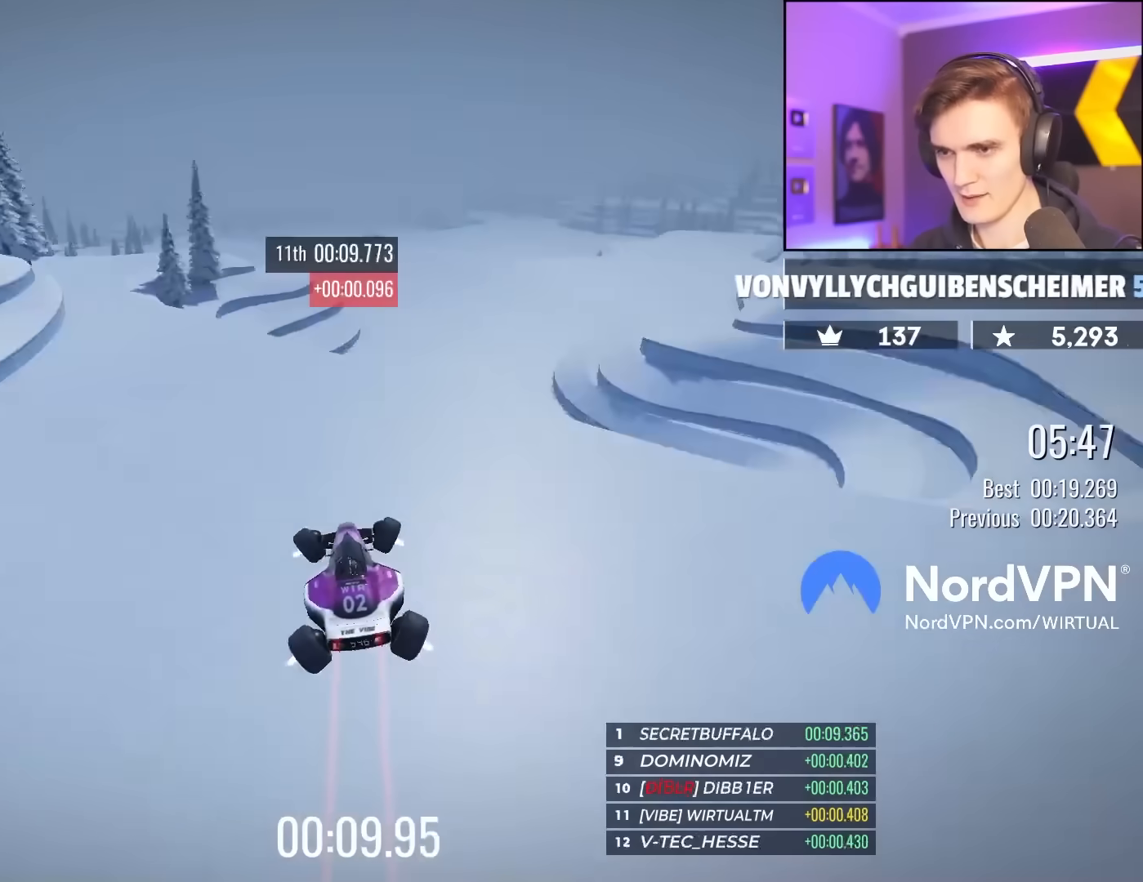
{"keys": ["right", "up"], "events": [[400, "left", "up"], [500, "right", "down"]]}
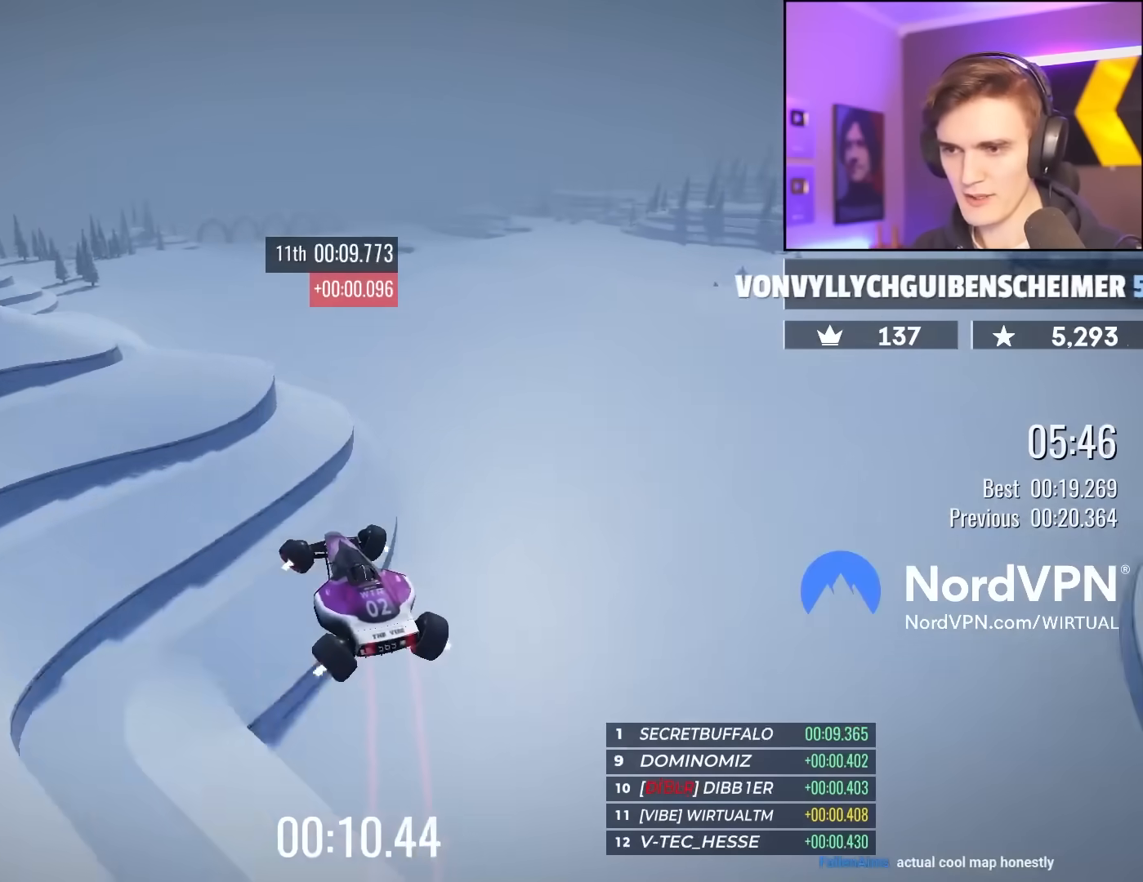
{"keys": ["up"], "events": [[133, "right", "up"]]}
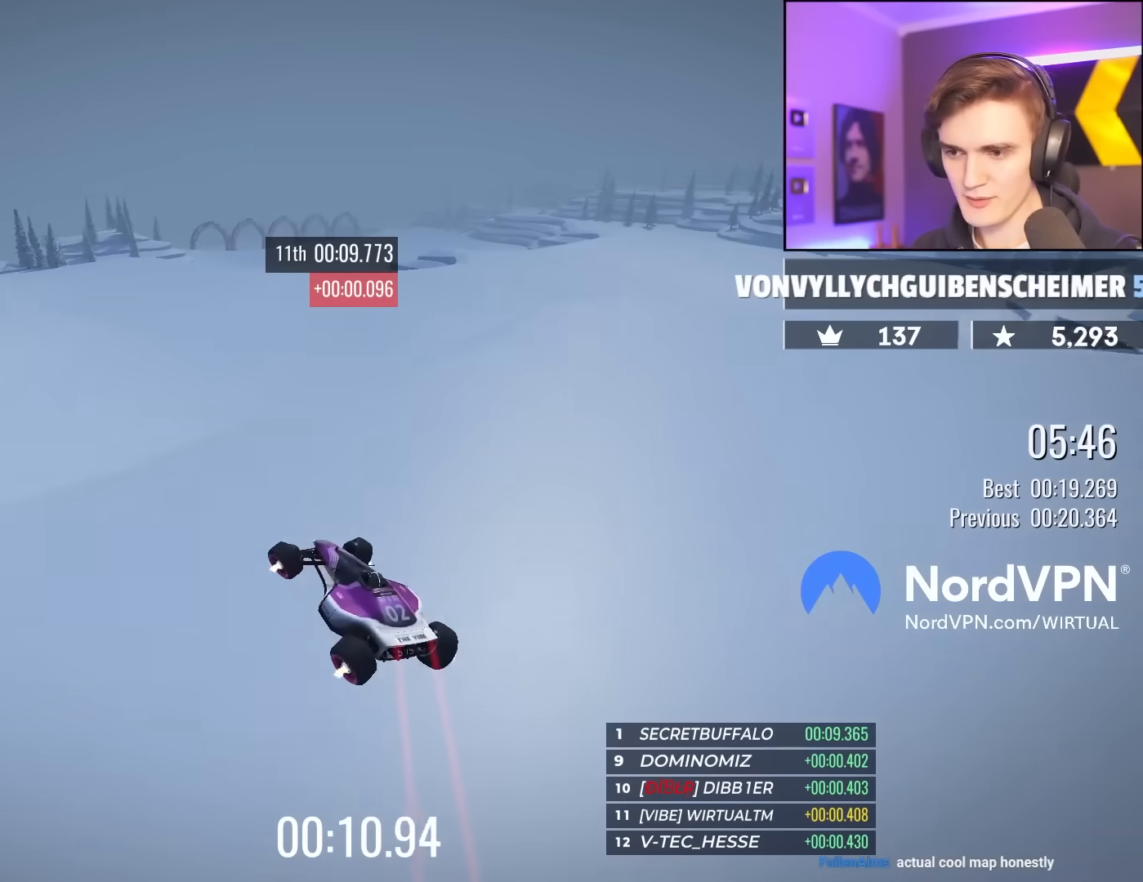
{"keys": ["right", "up"], "events": [[150, "left", "down"], [233, "left", "up"], [383, "right", "down"]]}
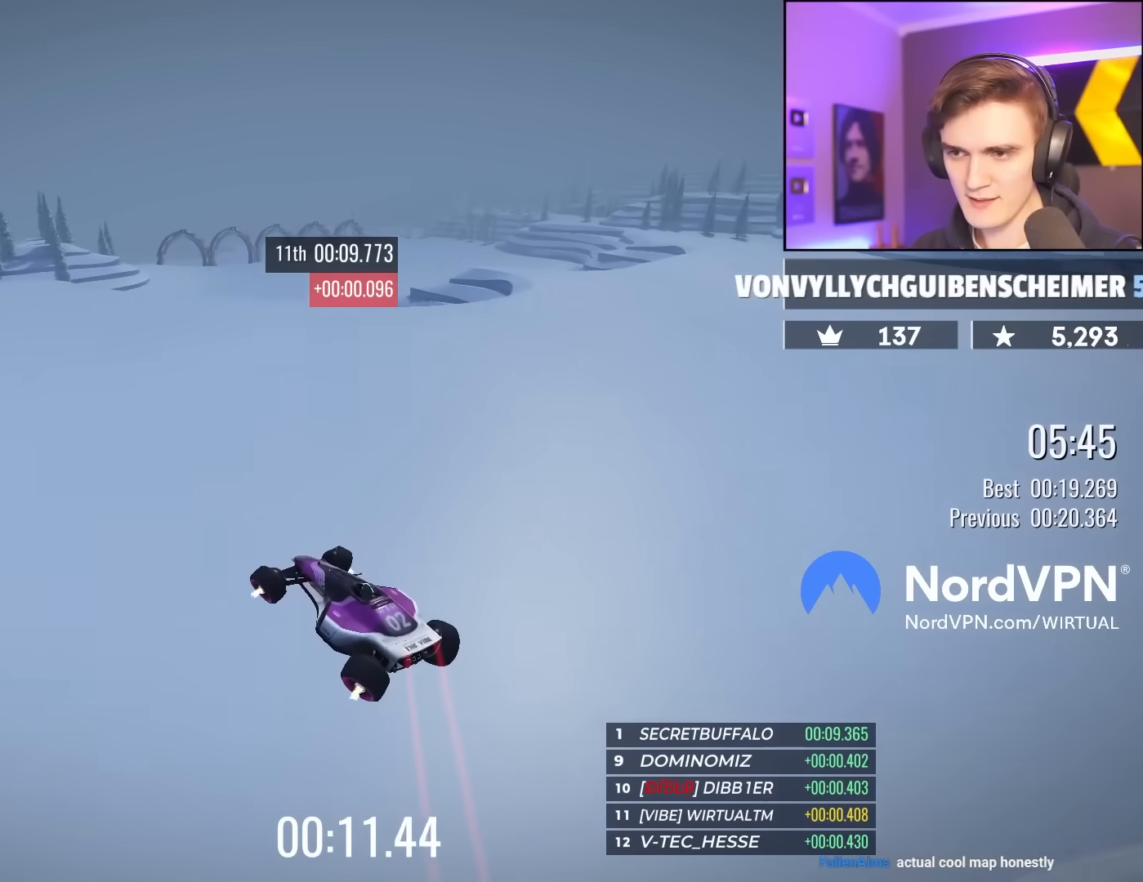
{"keys": ["up"], "events": [[17, "right", "up"]]}
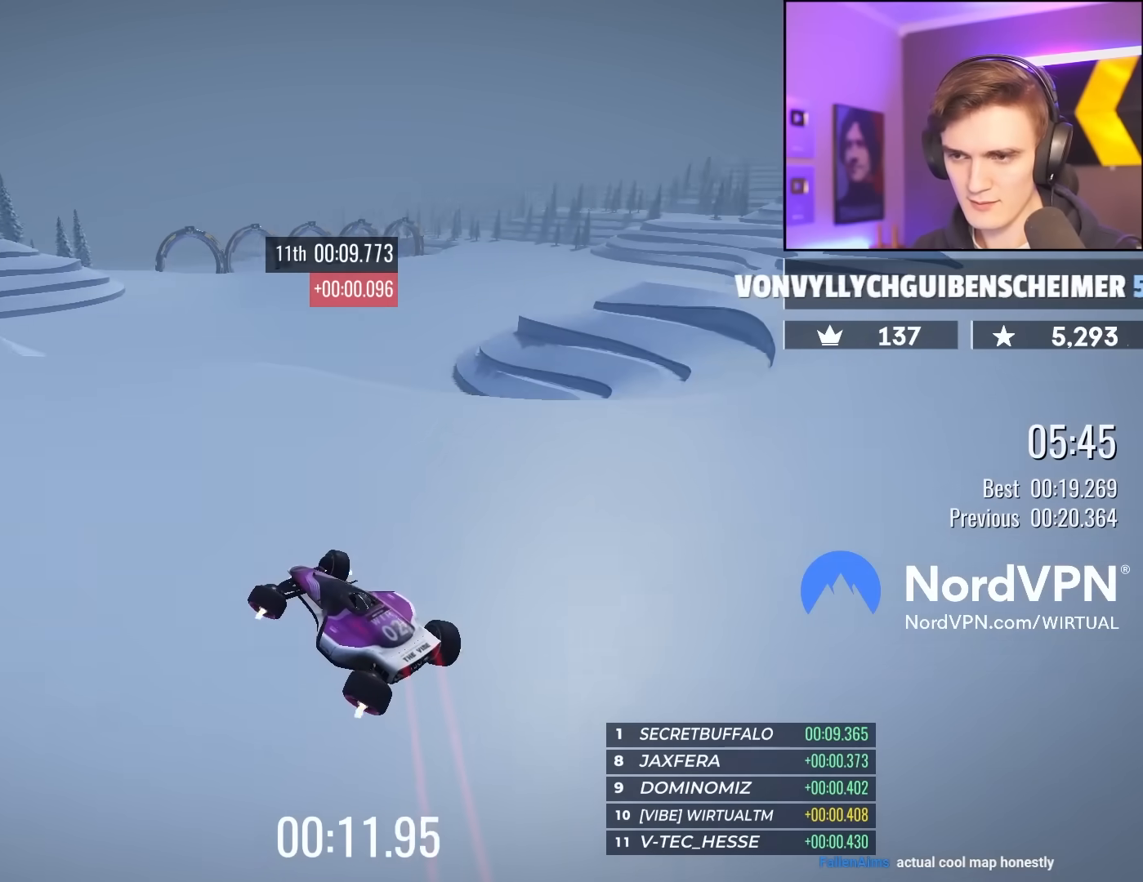
{"keys": ["up"], "events": []}
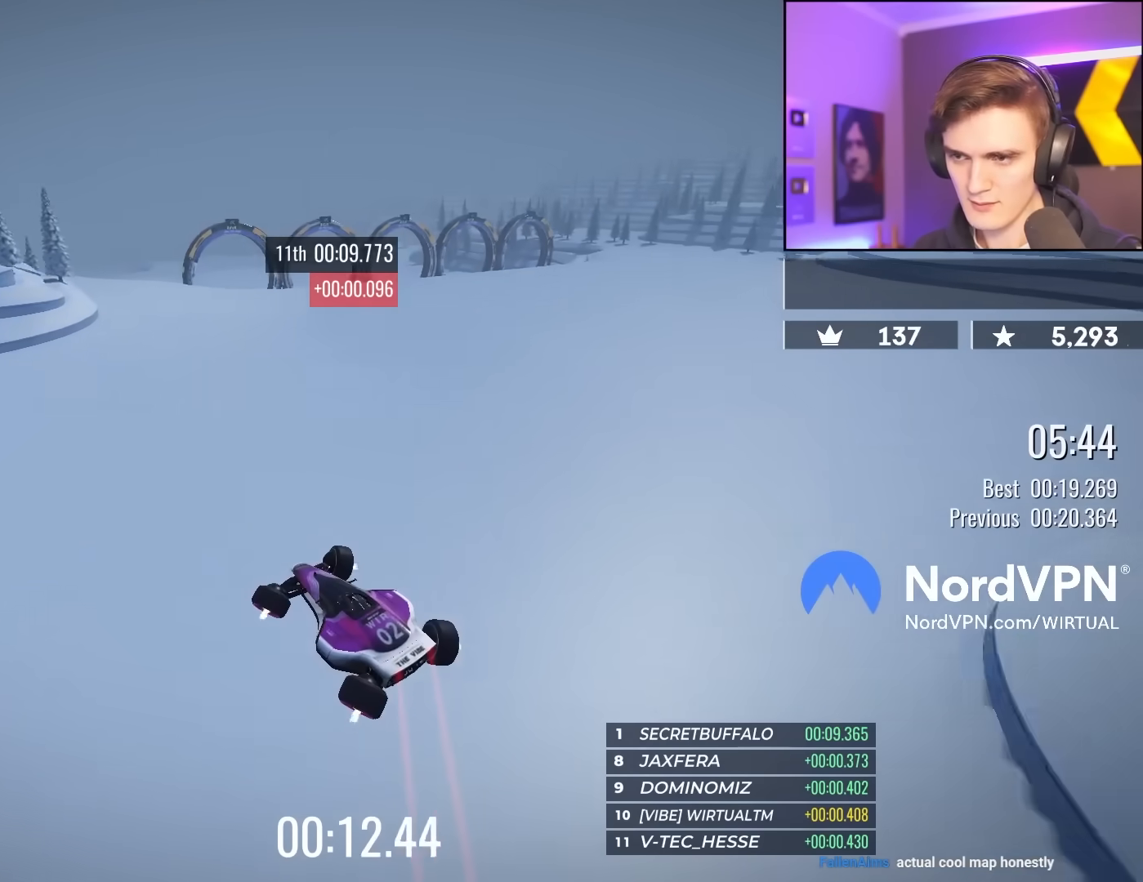
{"keys": ["up"], "events": [[100, "right", "down"], [483, "right", "up"]]}
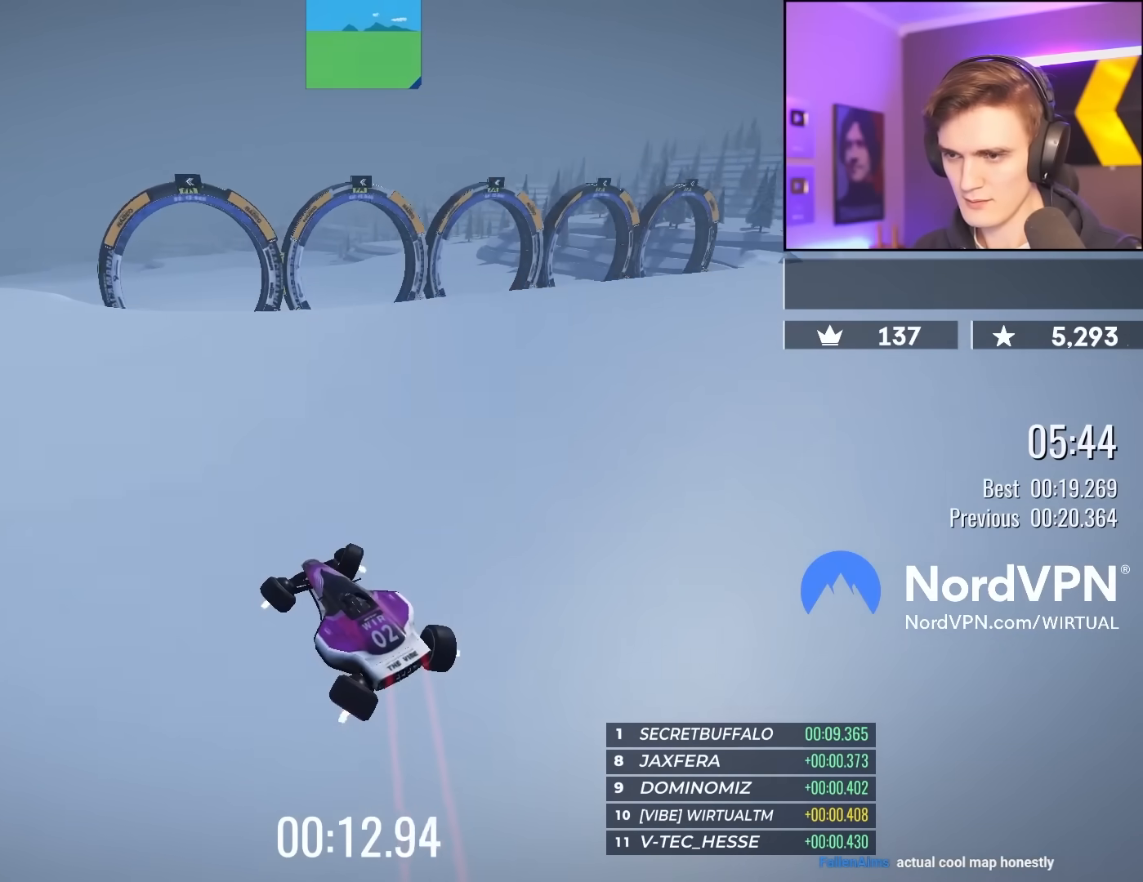
{"keys": ["up"], "events": [[167, "right", "down"], [350, "right", "up"]]}
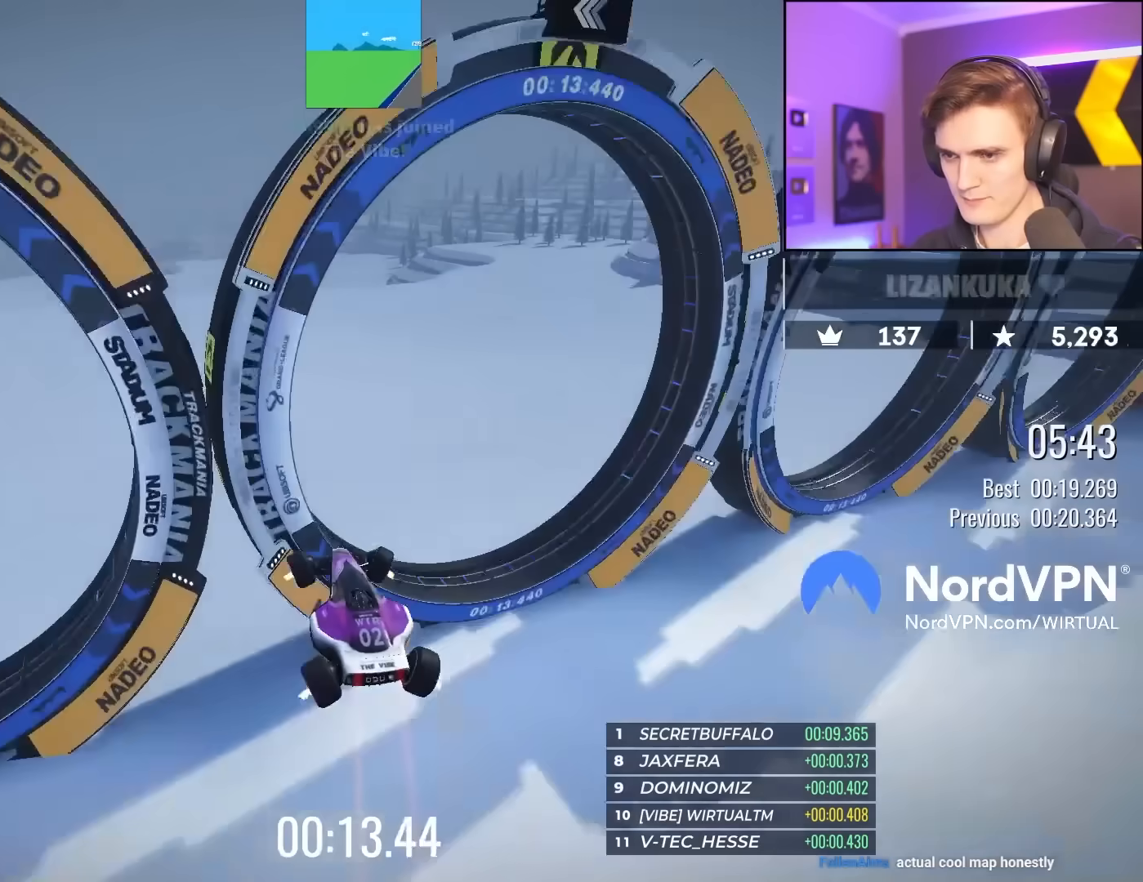
{"keys": ["up"], "events": []}
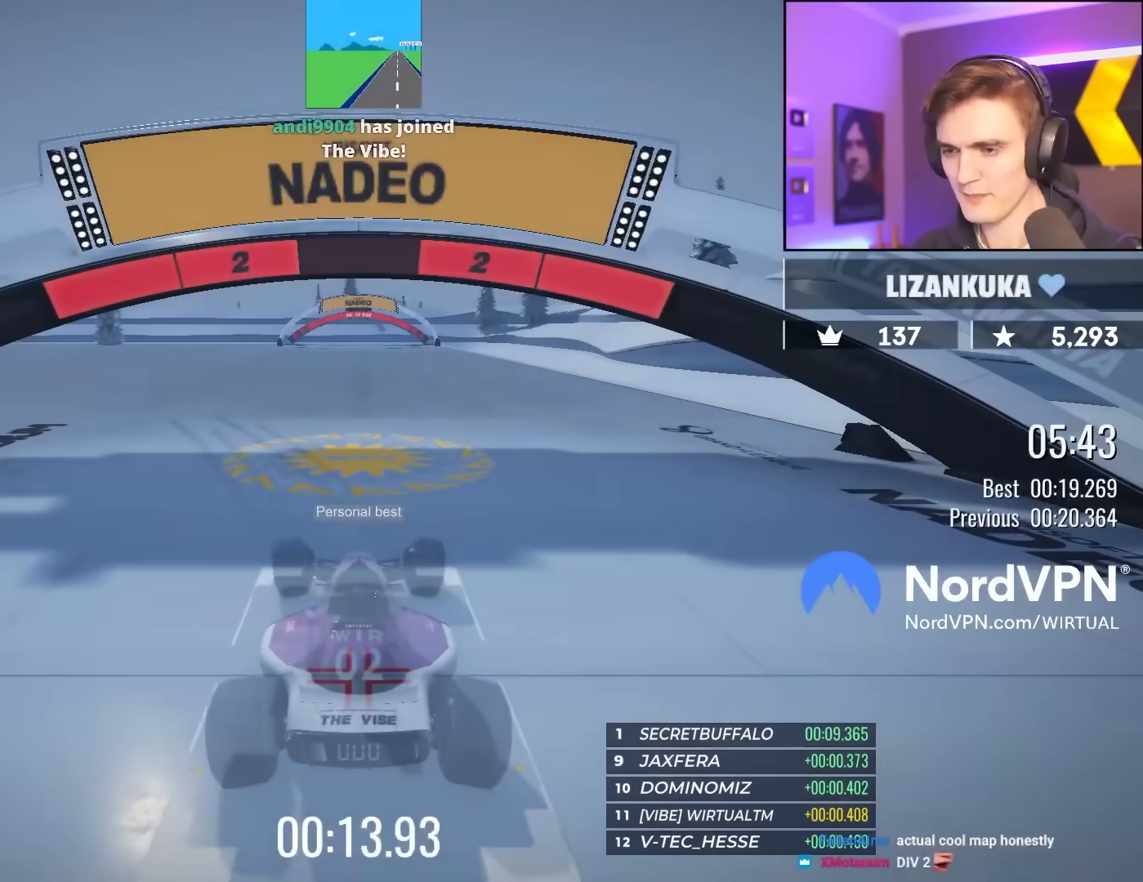
{"keys": ["up"], "events": []}
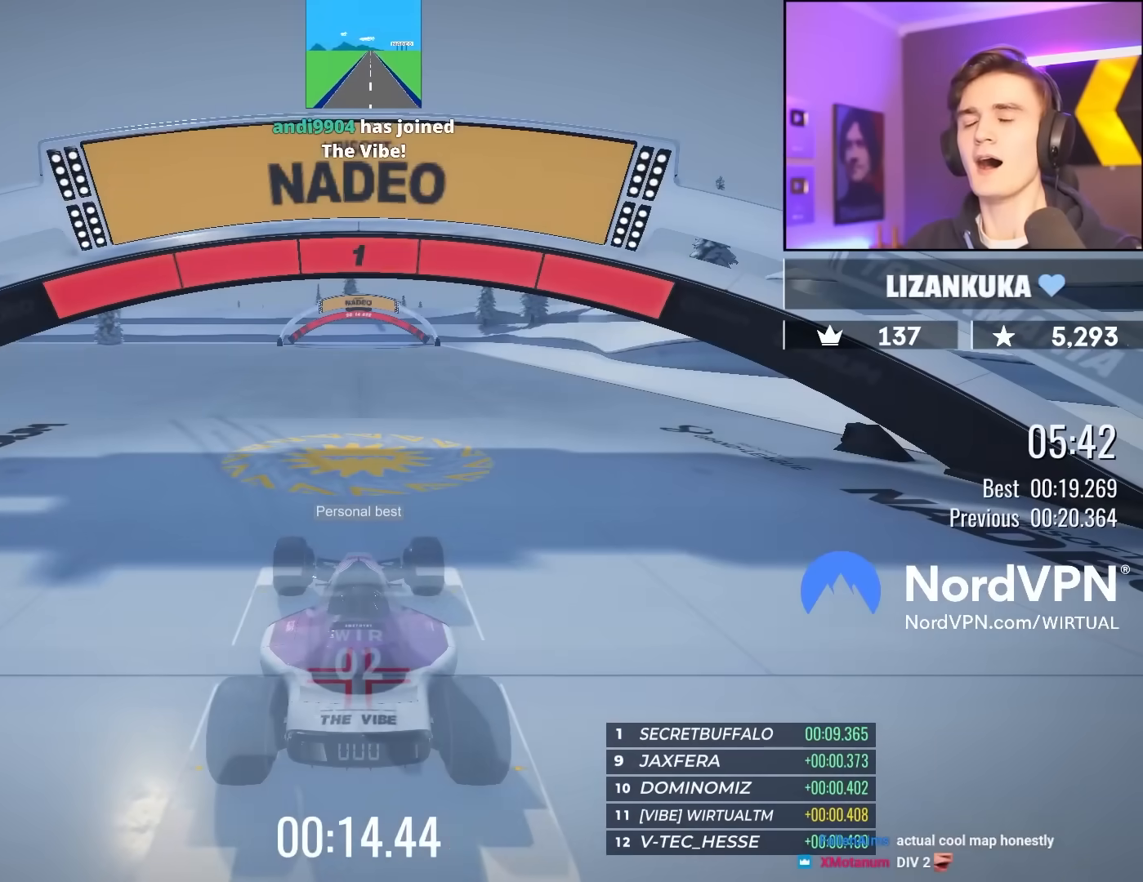
{"keys": ["up"], "events": []}
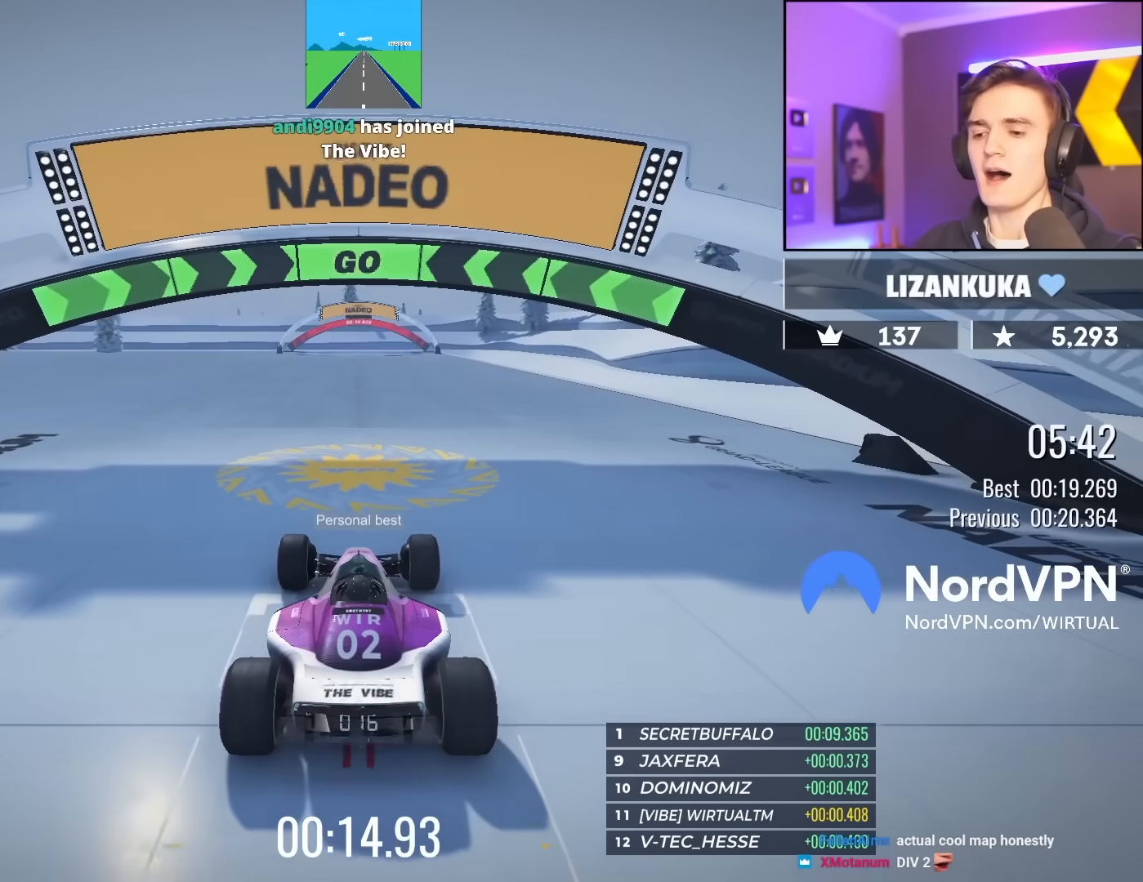
{"keys": ["up"], "events": []}
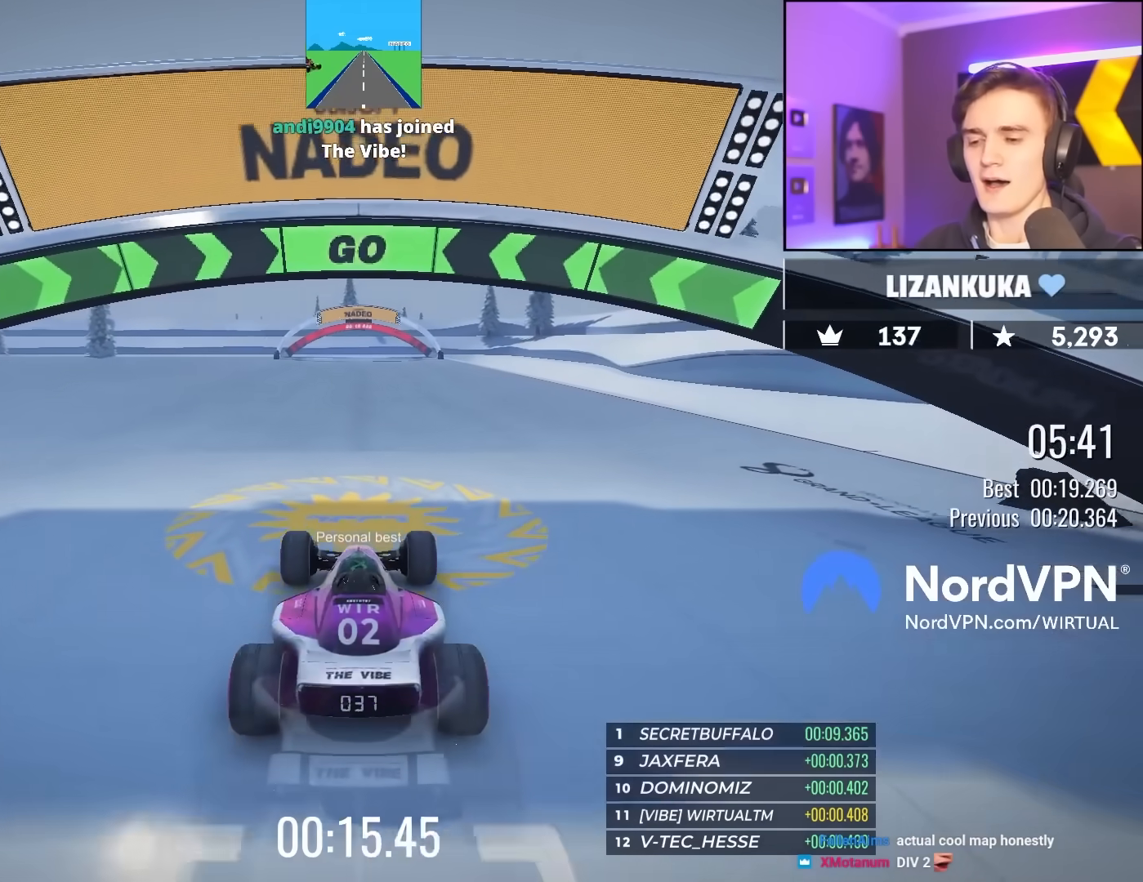
{"keys": ["up"], "events": []}
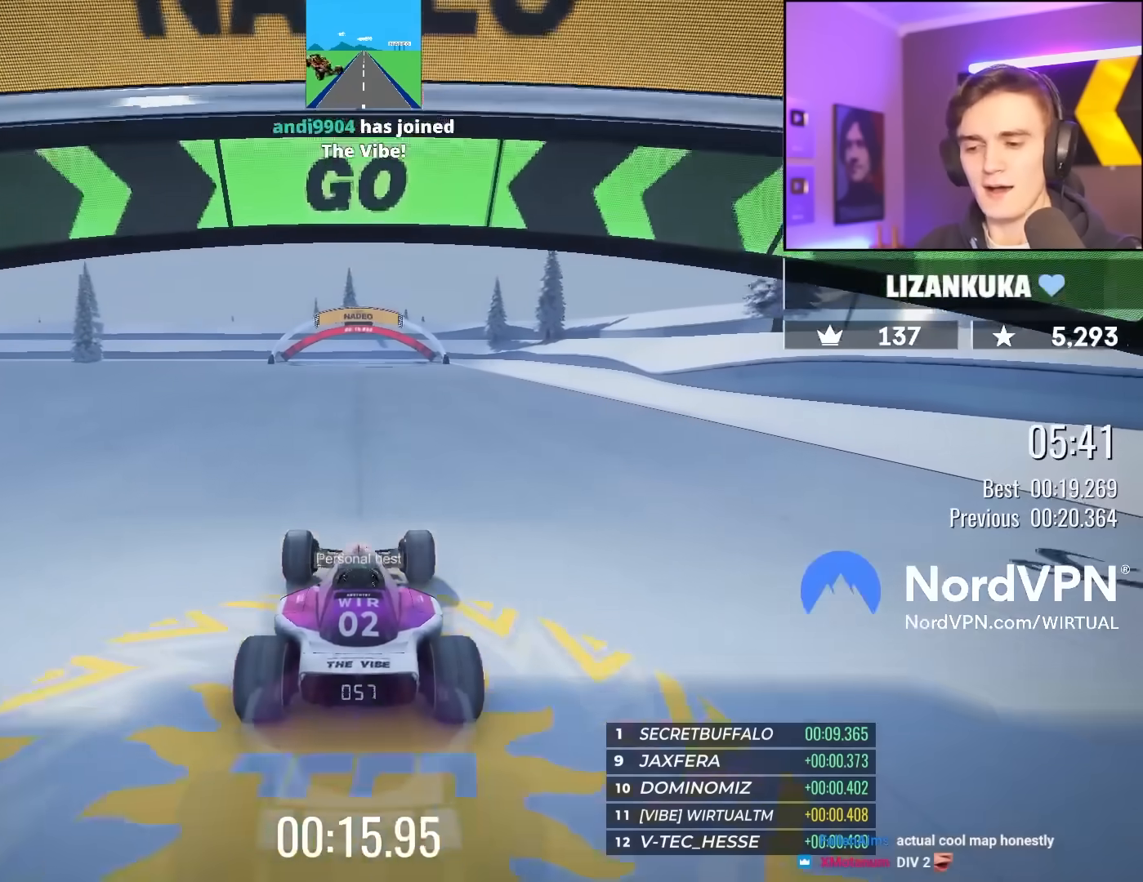
{"keys": ["up"], "events": []}
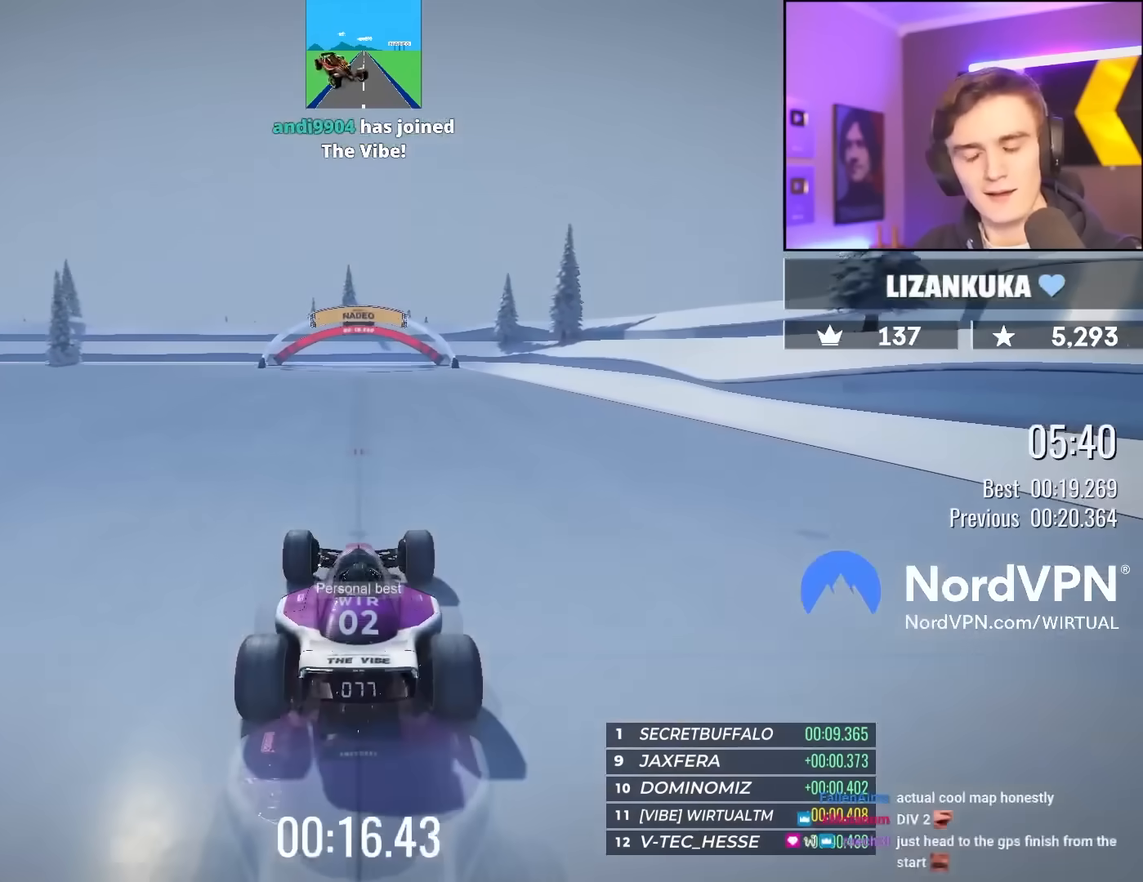
{"keys": ["up"], "events": []}
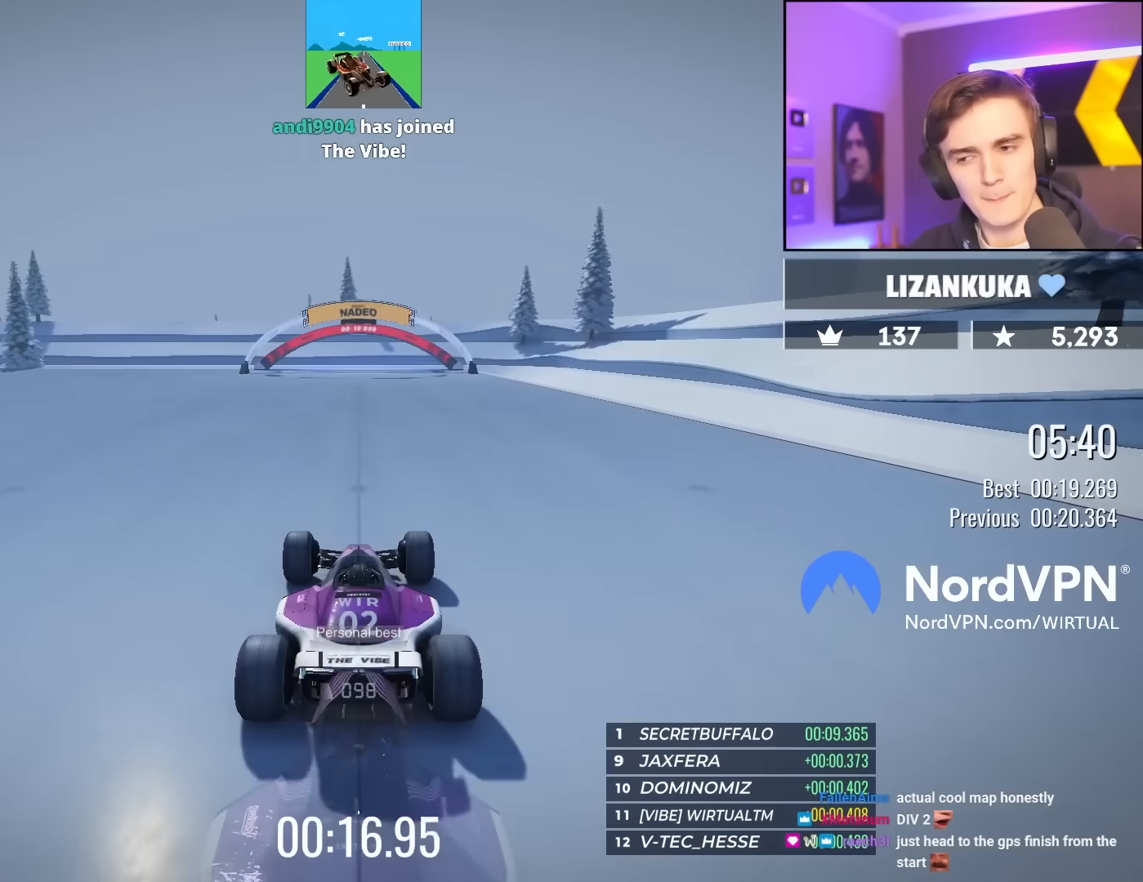
{"keys": ["up"], "events": []}
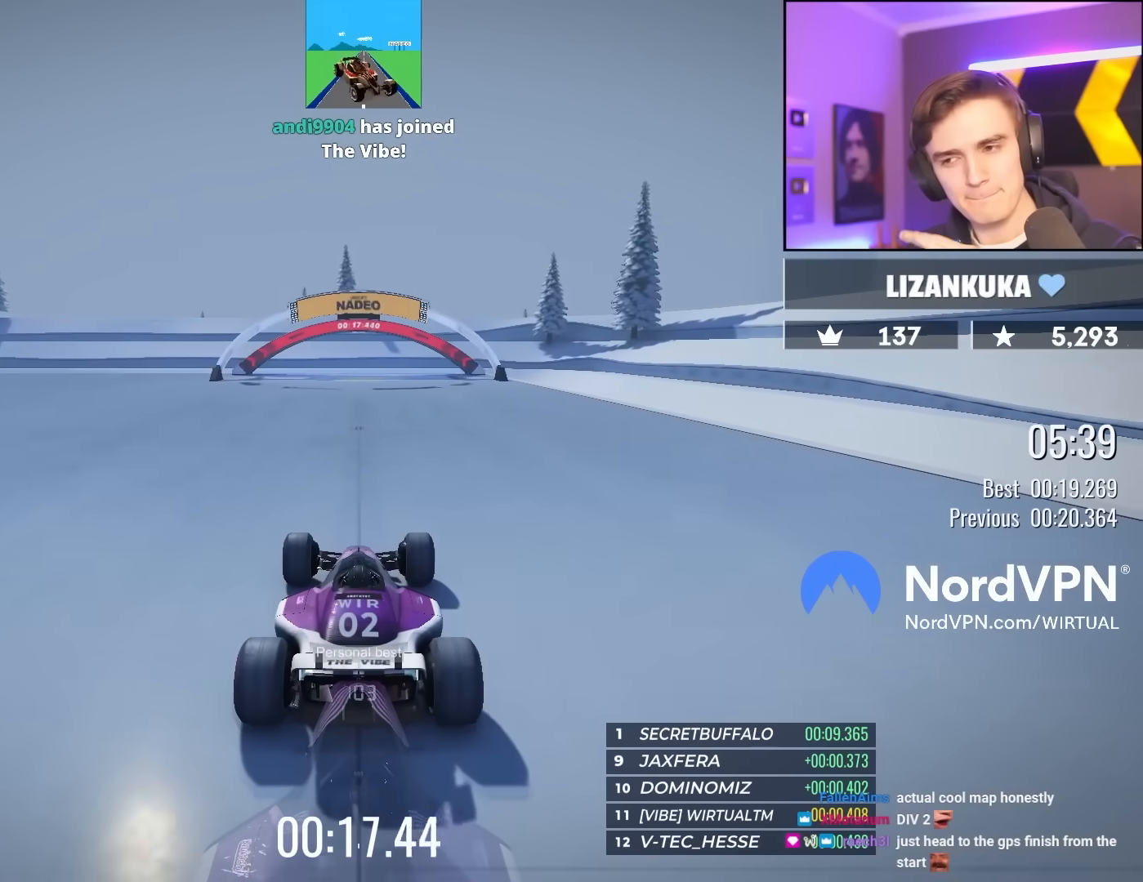
{"keys": ["up"], "events": []}
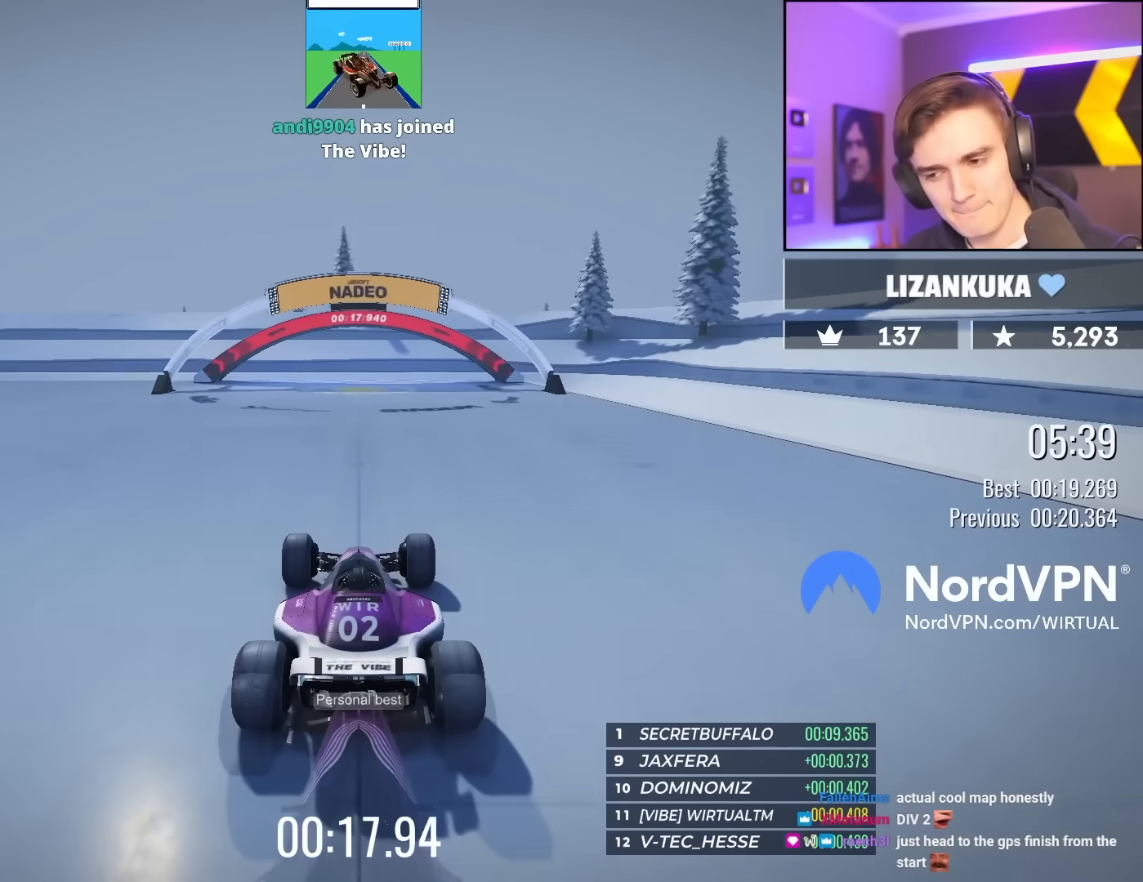
{"keys": ["up"], "events": []}